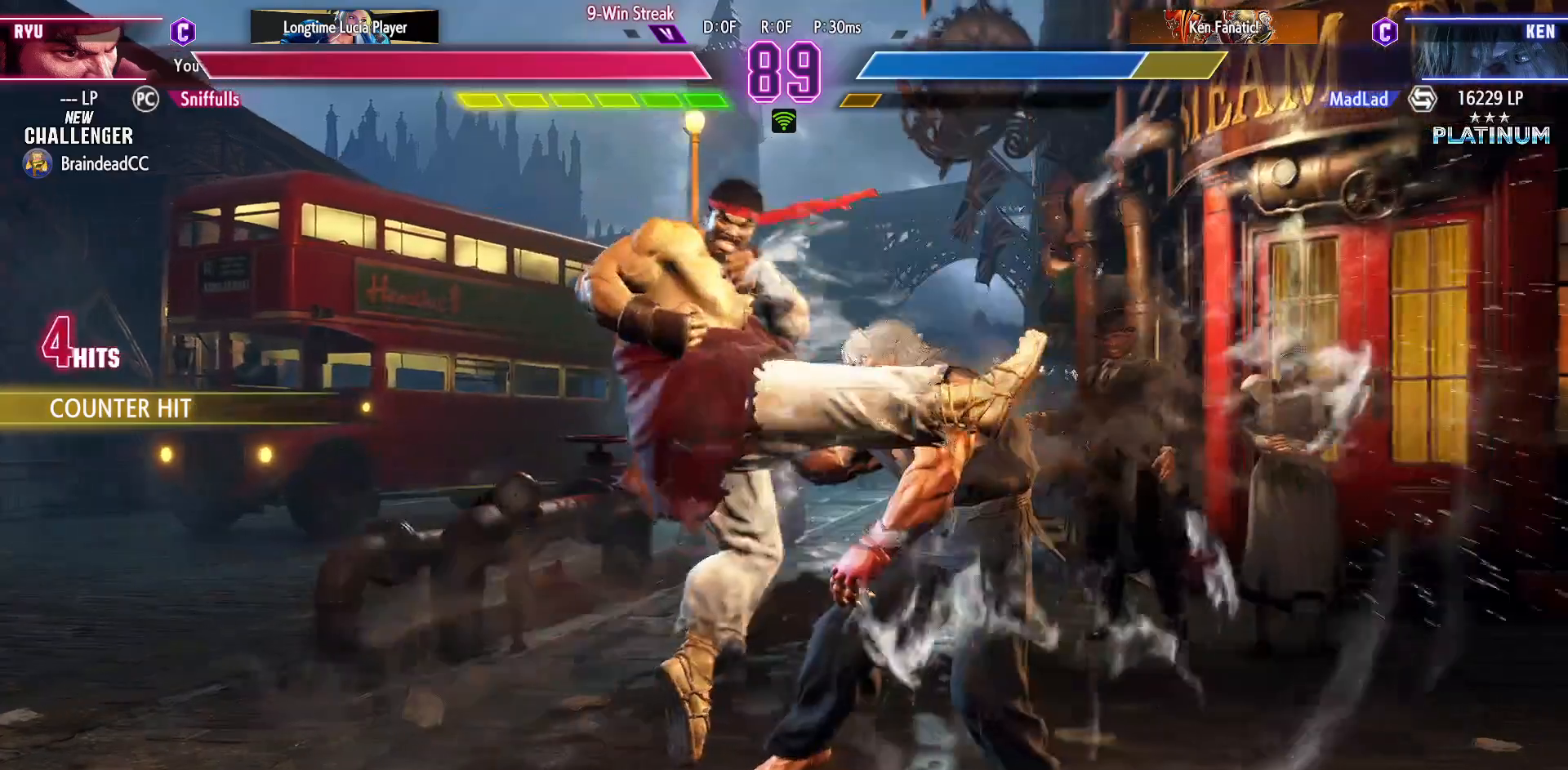
Gameplay with a controller (arcade stick); each line is a JSON object with the inputs held at the frame after it. "events" lists button and stick changes between this image and that frame as [ms after this image, input, new state], when the widget could be followed in between. Not read: L3 R3.
{"buttons": ["DPAD_RIGHT"], "events": [[50, "CIRCLE", "down"], [50, "TRIANGLE", "down"], [183, "CIRCLE", "up"], [183, "TRIANGLE", "up"], [450, "DPAD_RIGHT", "down"]]}
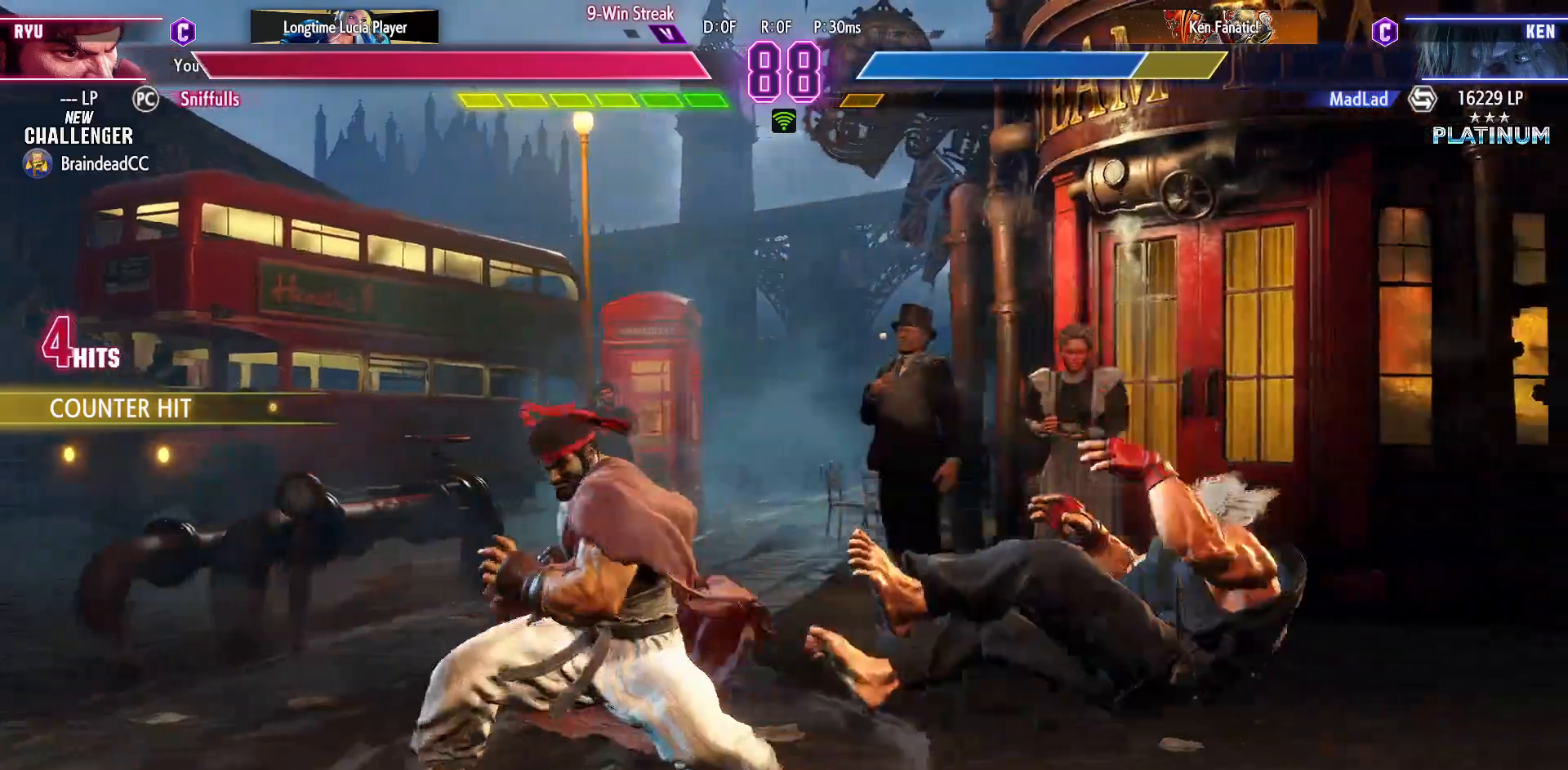
{"buttons": ["DPAD_RIGHT"], "events": [[17, "DPAD_RIGHT", "up"], [117, "DPAD_RIGHT", "down"]]}
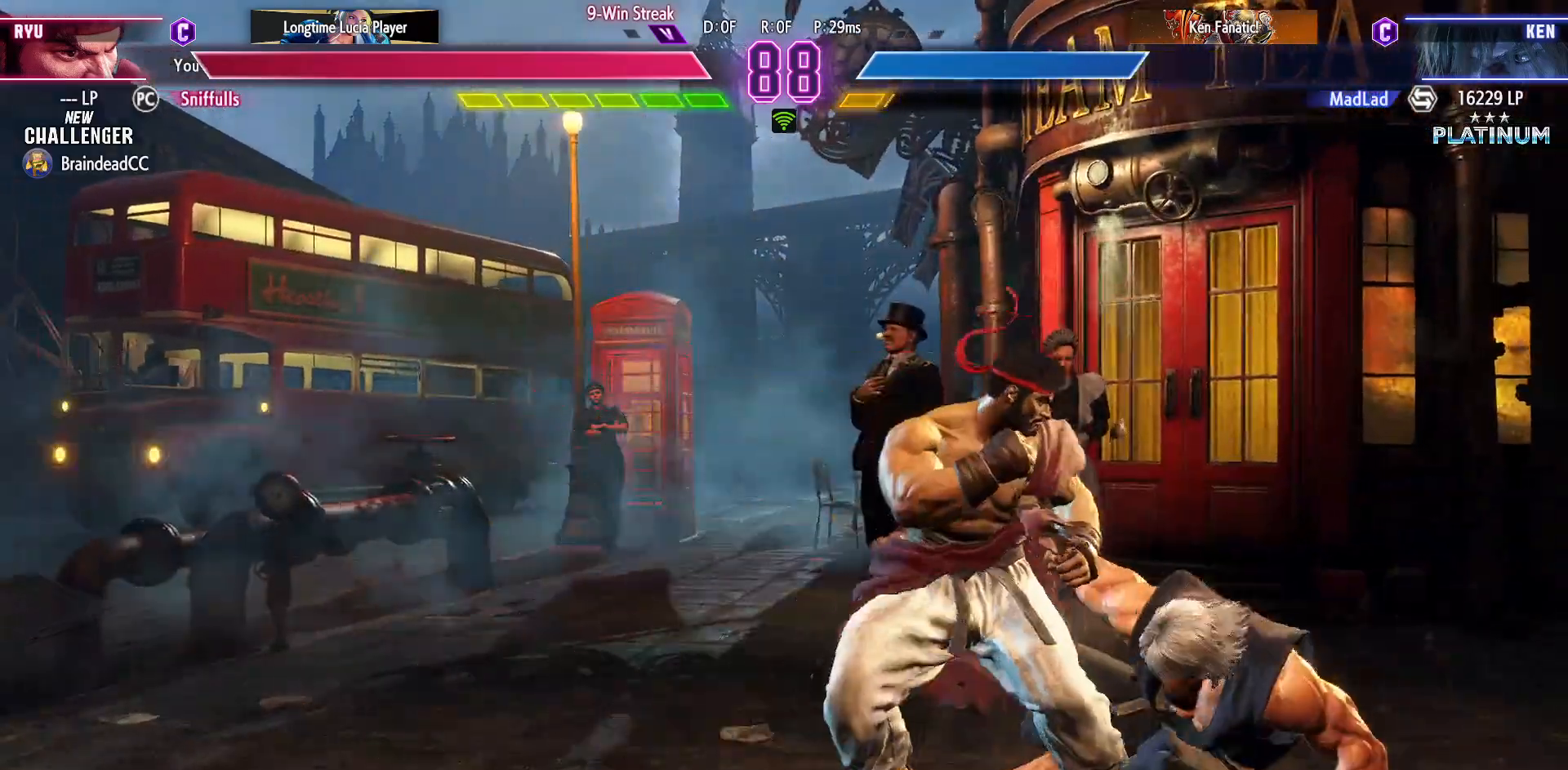
{"buttons": ["TRIANGLE", "DPAD_DOWN", "DPAD_LEFT"], "events": [[67, "DPAD_DOWN", "down"], [67, "DPAD_RIGHT", "up"], [83, "DPAD_LEFT", "down"], [100, "SQUARE", "down"], [217, "SQUARE", "up"], [433, "TRIANGLE", "down"]]}
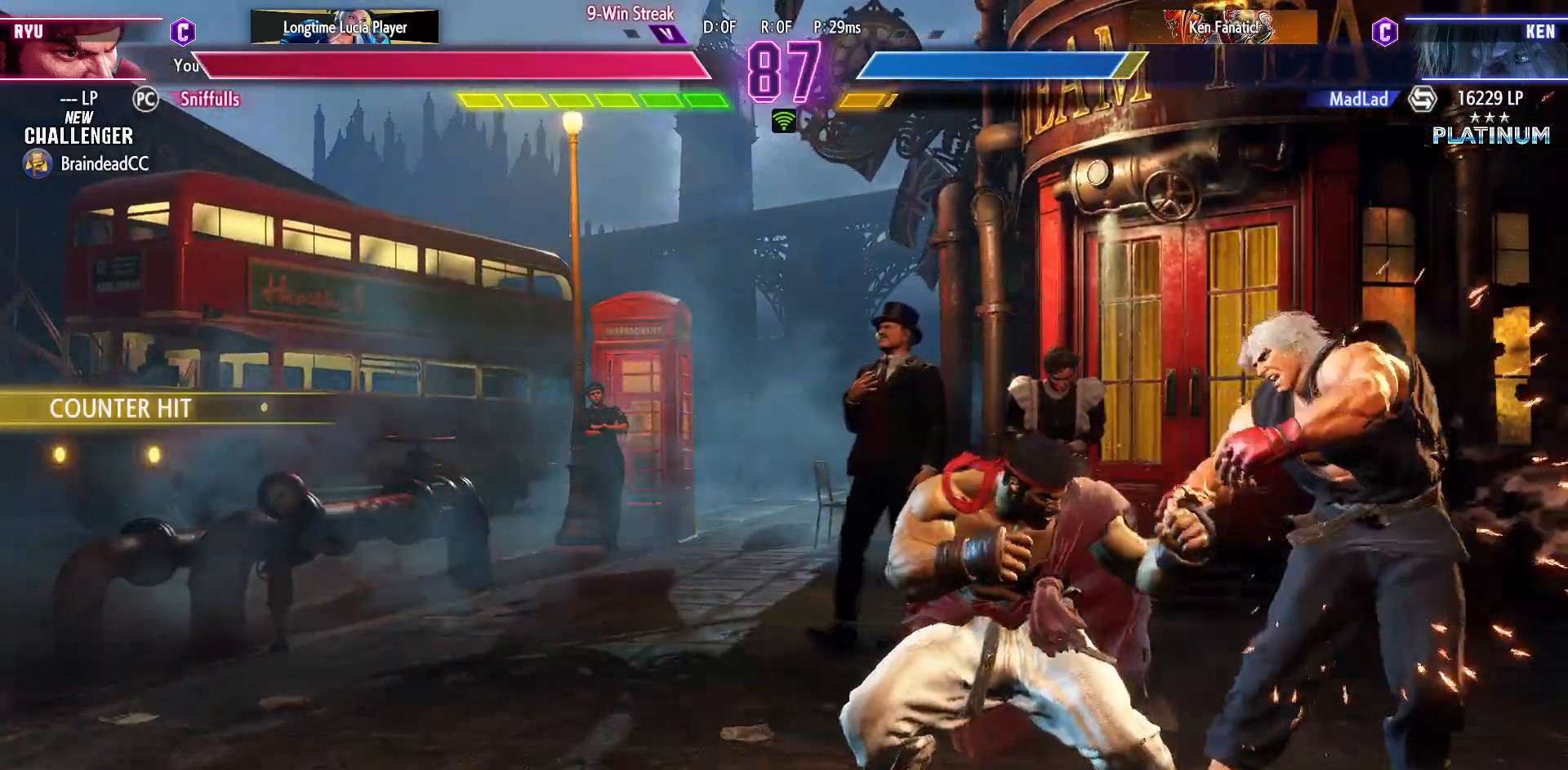
{"buttons": ["DPAD_DOWN", "DPAD_LEFT"], "events": [[33, "DPAD_LEFT", "up"], [50, "TRIANGLE", "up"], [67, "DPAD_RIGHT", "down"], [150, "DPAD_DOWN", "up"], [183, "DPAD_RIGHT", "up"], [200, "CIRCLE", "down"], [267, "CIRCLE", "up"], [483, "DPAD_LEFT", "down"], [500, "DPAD_DOWN", "down"]]}
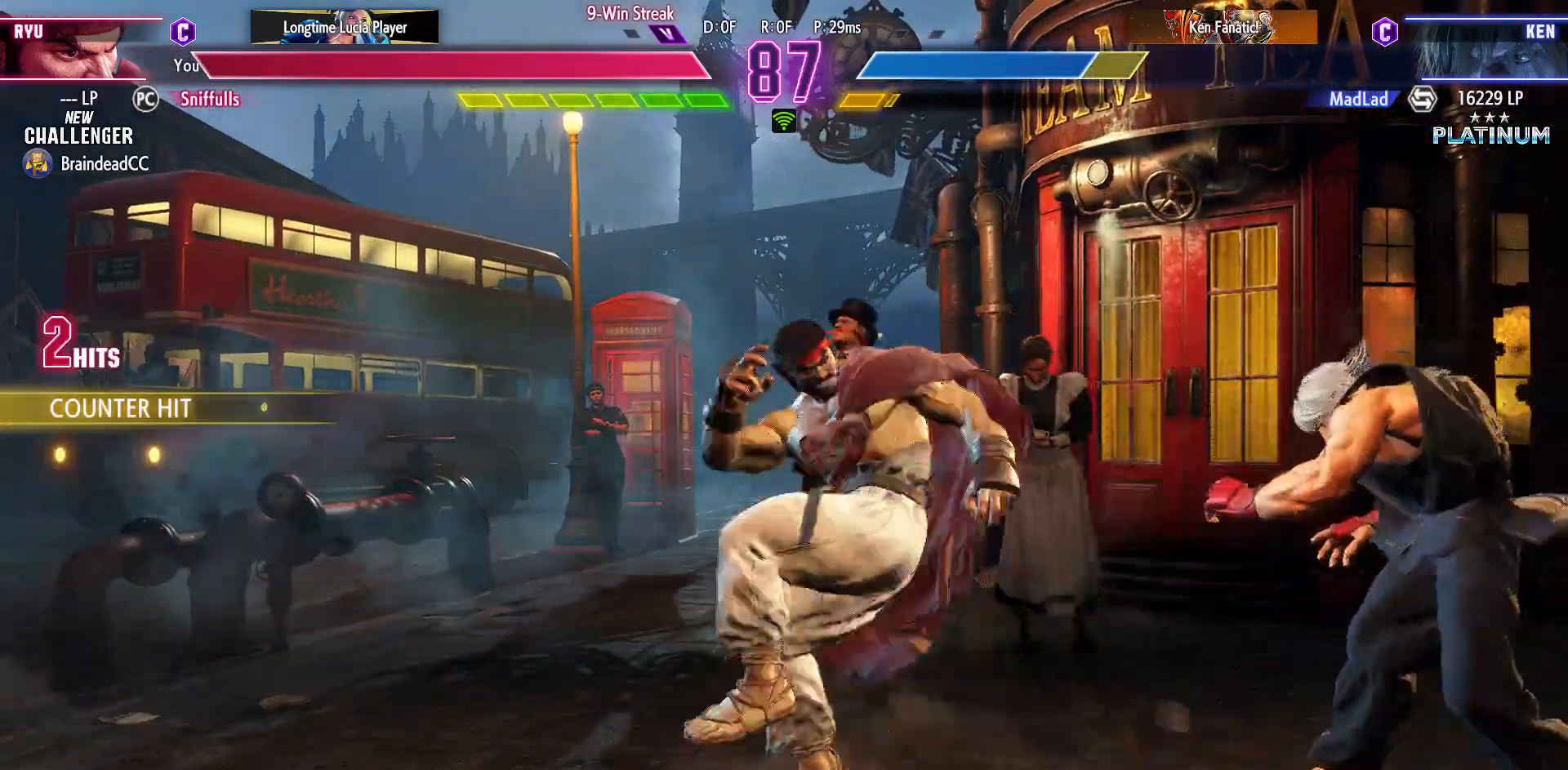
{"buttons": ["DPAD_DOWN", "DPAD_LEFT"], "events": []}
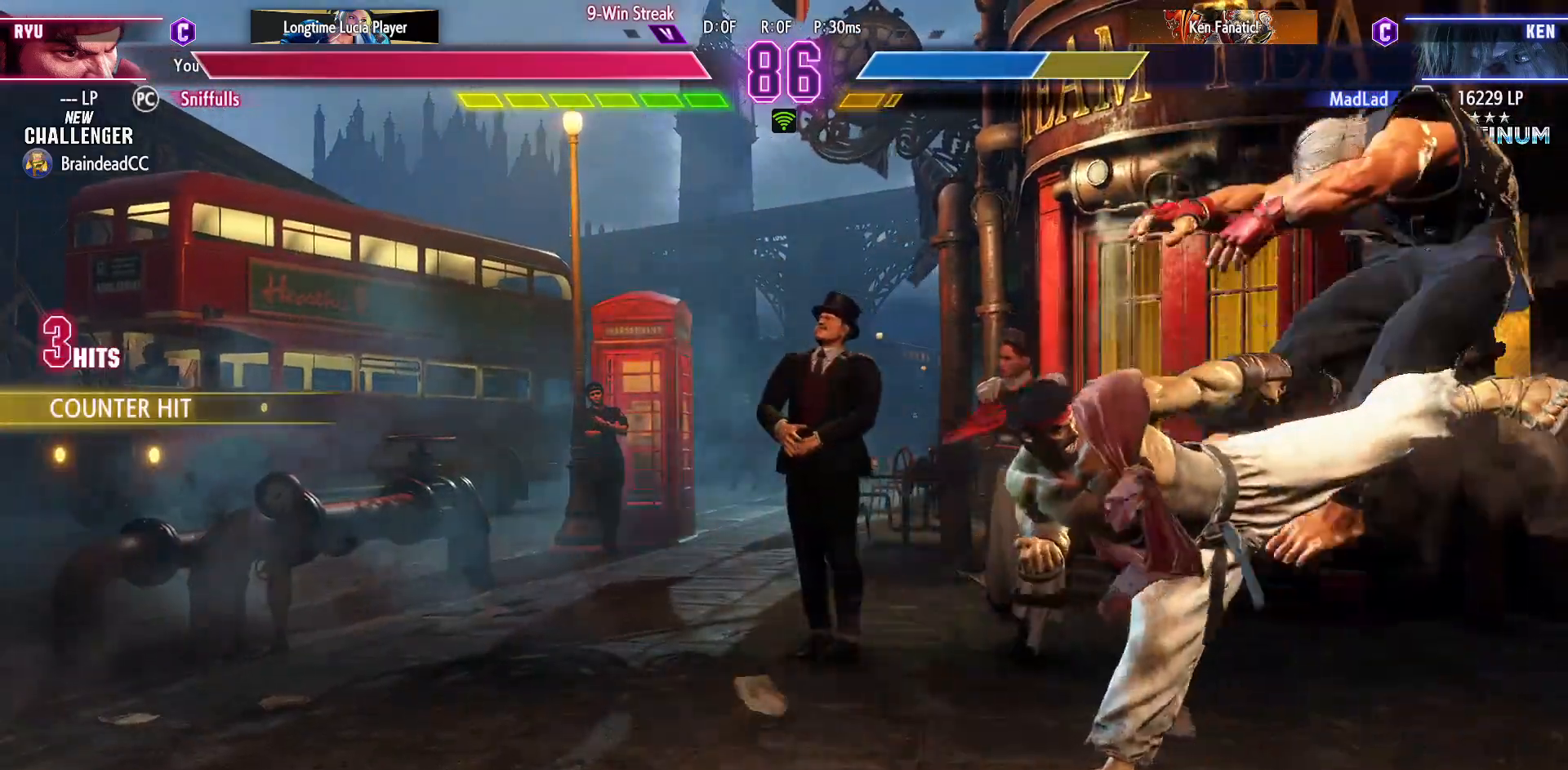
{"buttons": ["DPAD_RIGHT"], "events": [[67, "DPAD_DOWN", "up"], [67, "DPAD_LEFT", "up"], [283, "DPAD_RIGHT", "down"]]}
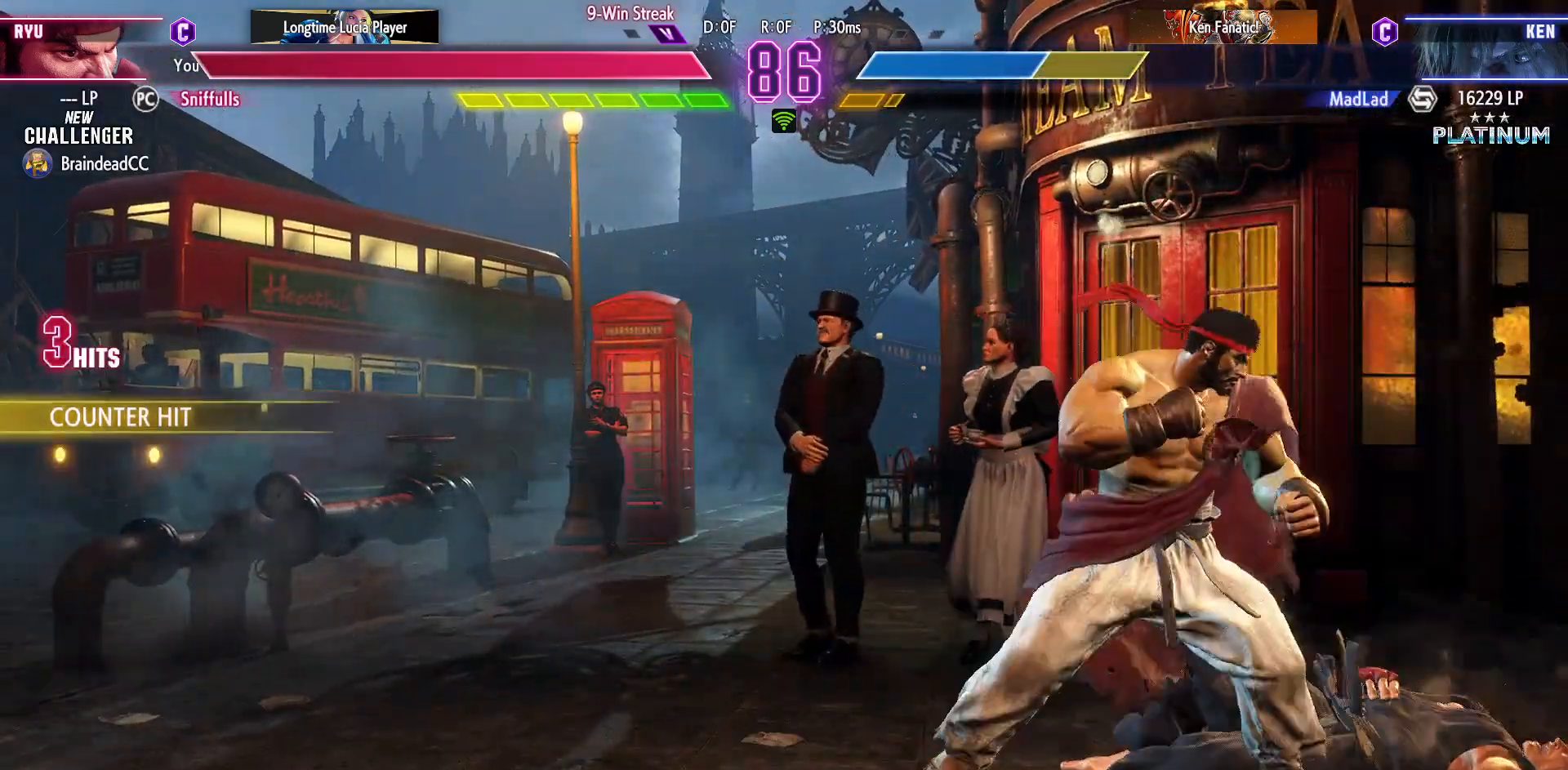
{"buttons": ["SQUARE", "DPAD_DOWN", "DPAD_LEFT"], "events": [[317, "DPAD_DOWN", "down"], [317, "DPAD_LEFT", "down"], [317, "DPAD_RIGHT", "up"], [417, "SQUARE", "down"]]}
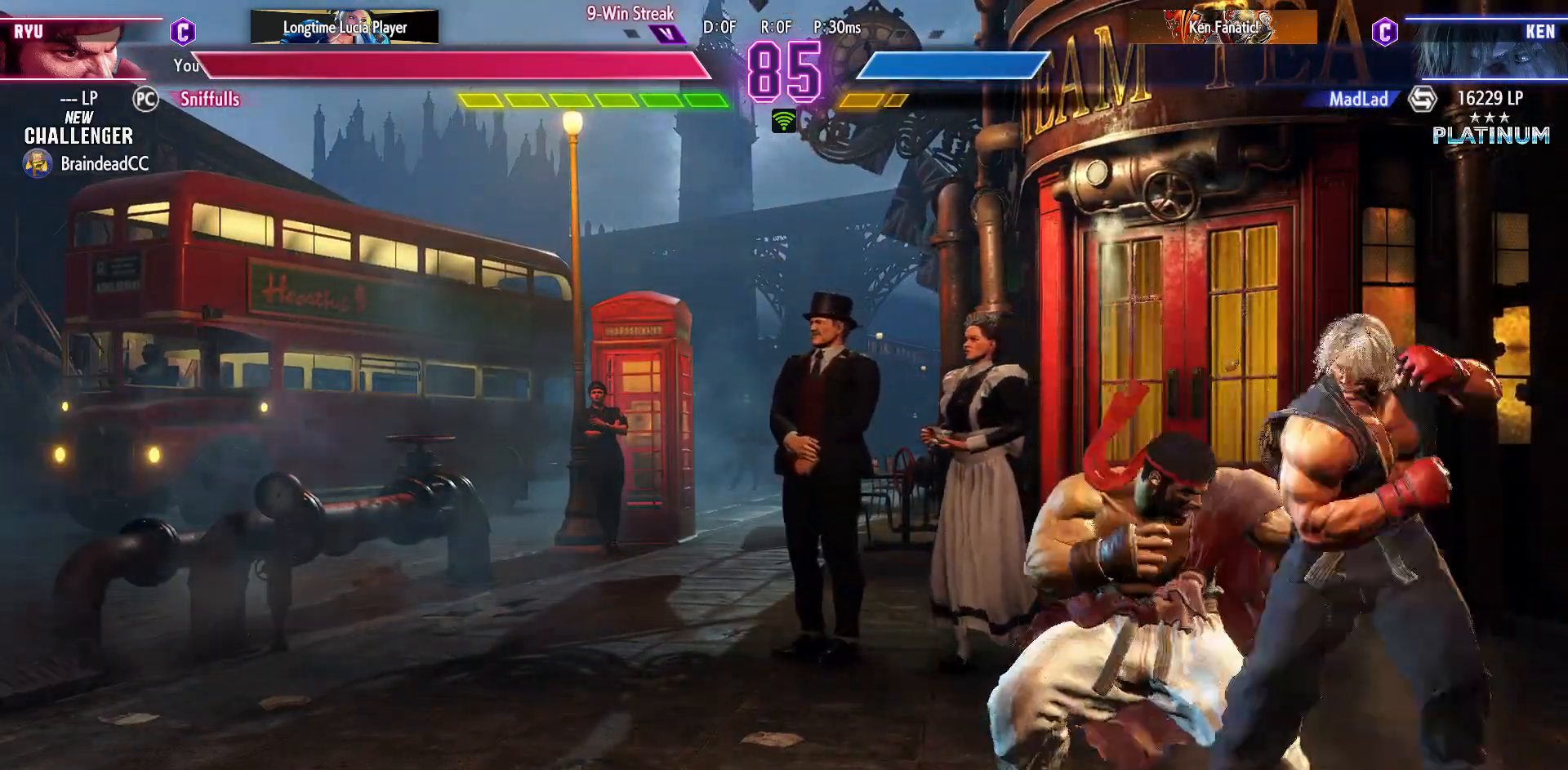
{"buttons": ["DPAD_DOWN"], "events": [[33, "DPAD_LEFT", "up"], [50, "DPAD_DOWN", "up"], [50, "SQUARE", "up"], [250, "TRIANGLE", "down"], [383, "DPAD_DOWN", "down"], [383, "TRIANGLE", "up"]]}
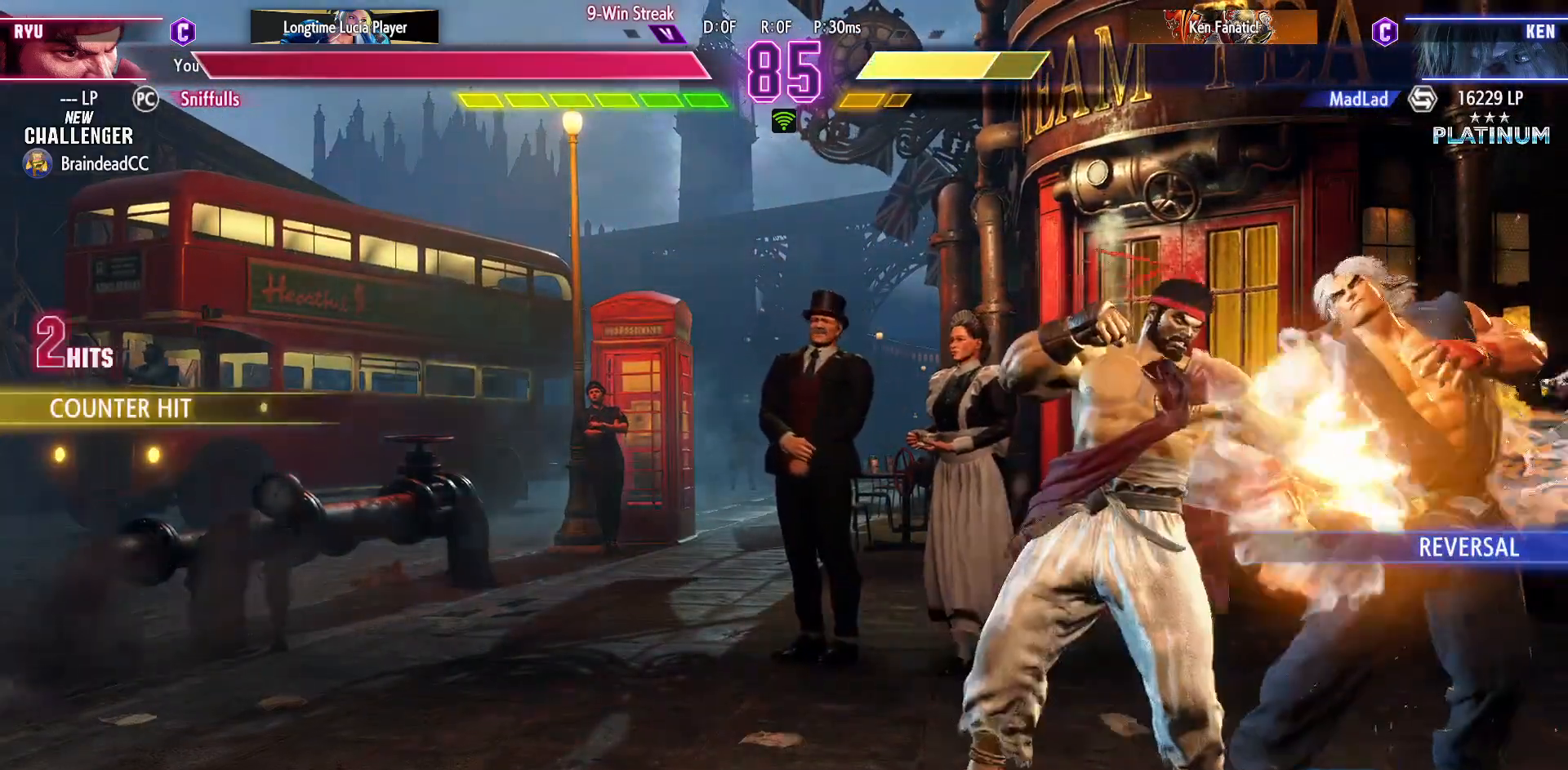
{"buttons": ["CIRCLE"], "events": [[283, "TRIANGLE", "down"], [367, "DPAD_LEFT", "down"], [383, "TRIANGLE", "up"], [400, "DPAD_DOWN", "up"], [467, "DPAD_LEFT", "up"], [483, "CIRCLE", "down"]]}
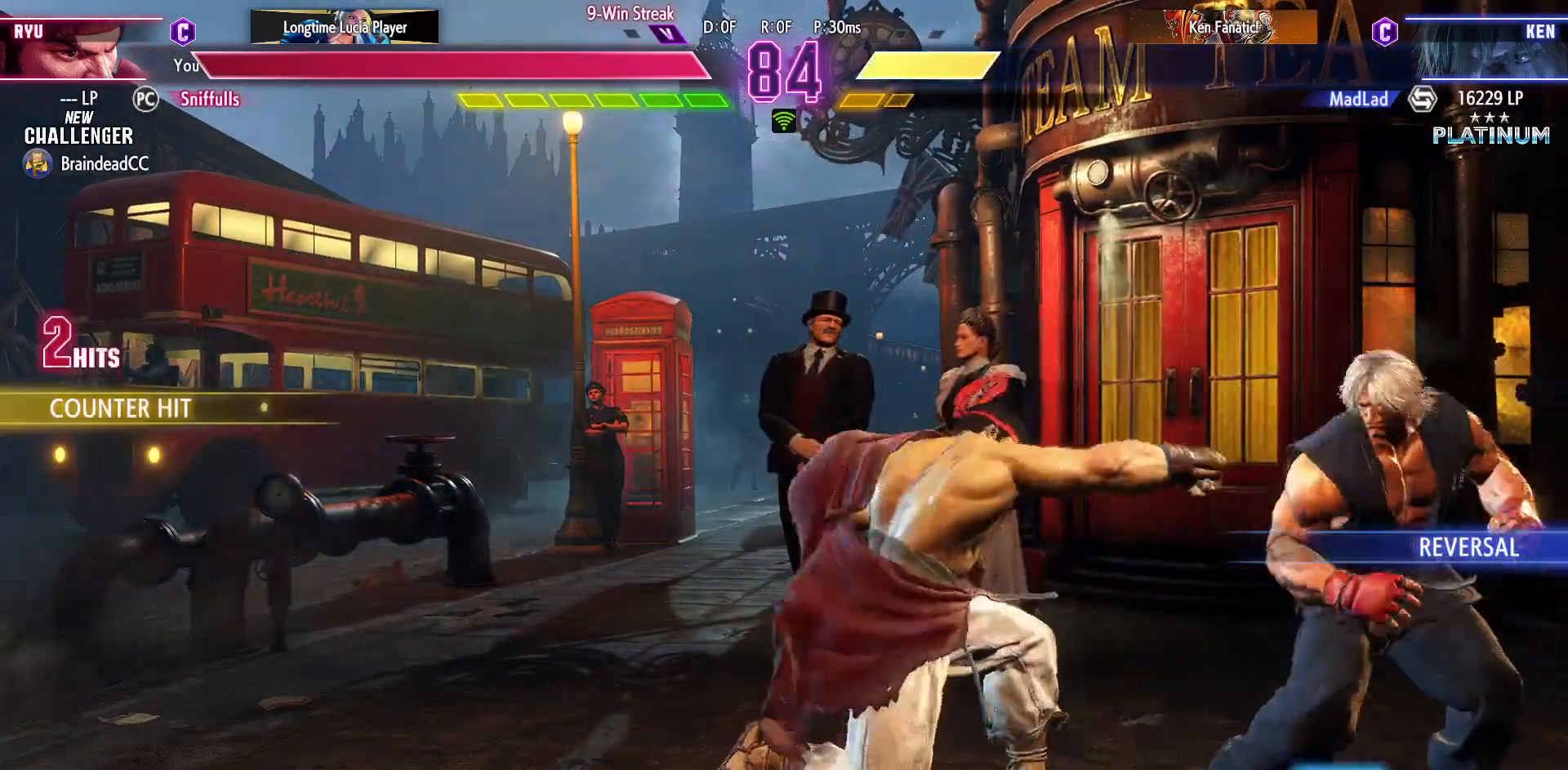
{"buttons": ["DPAD_LEFT"], "events": [[67, "CIRCLE", "up"], [250, "DPAD_DOWN", "down"], [250, "DPAD_LEFT", "down"], [483, "DPAD_DOWN", "up"]]}
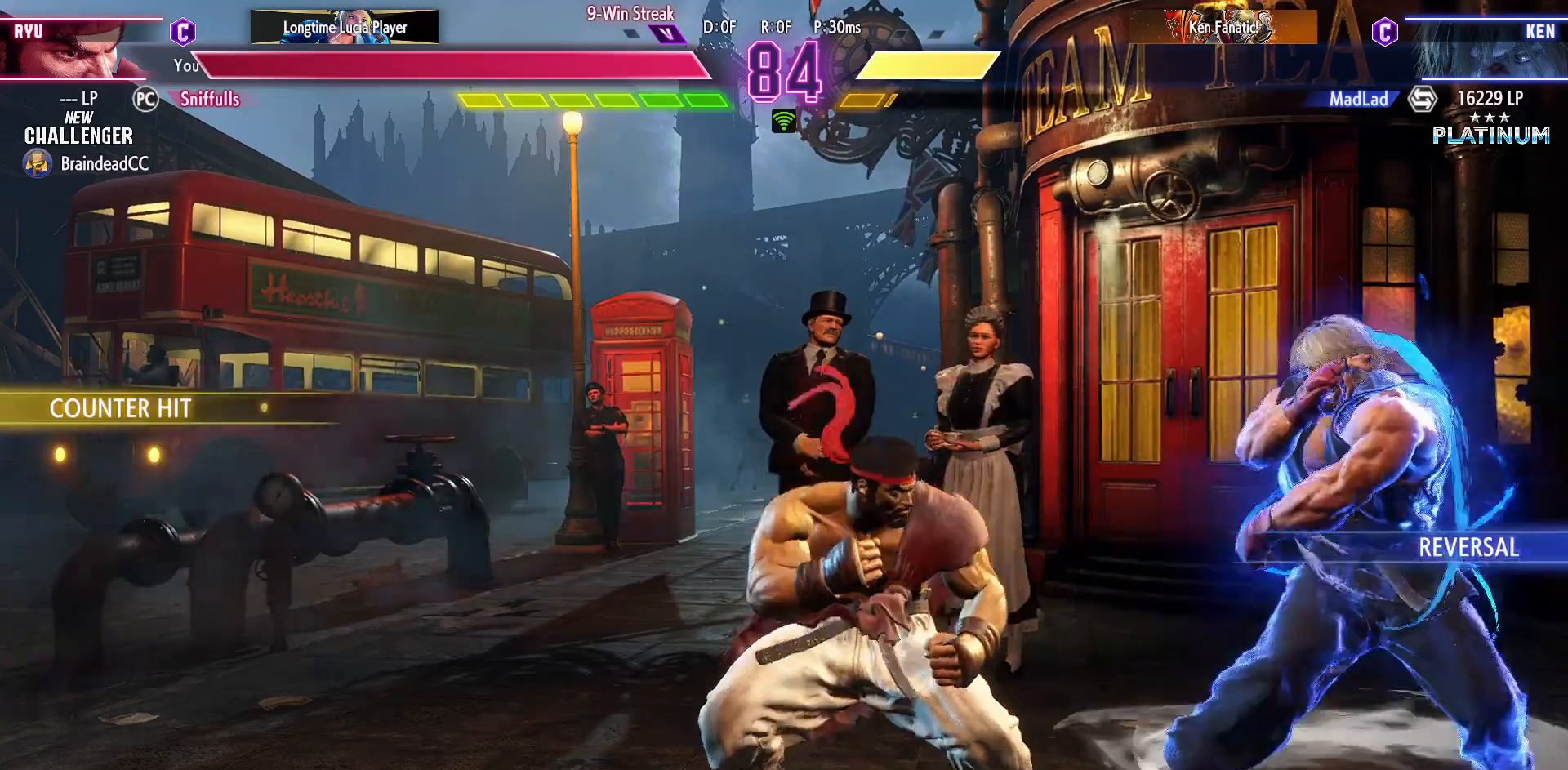
{"buttons": ["DPAD_LEFT"], "events": []}
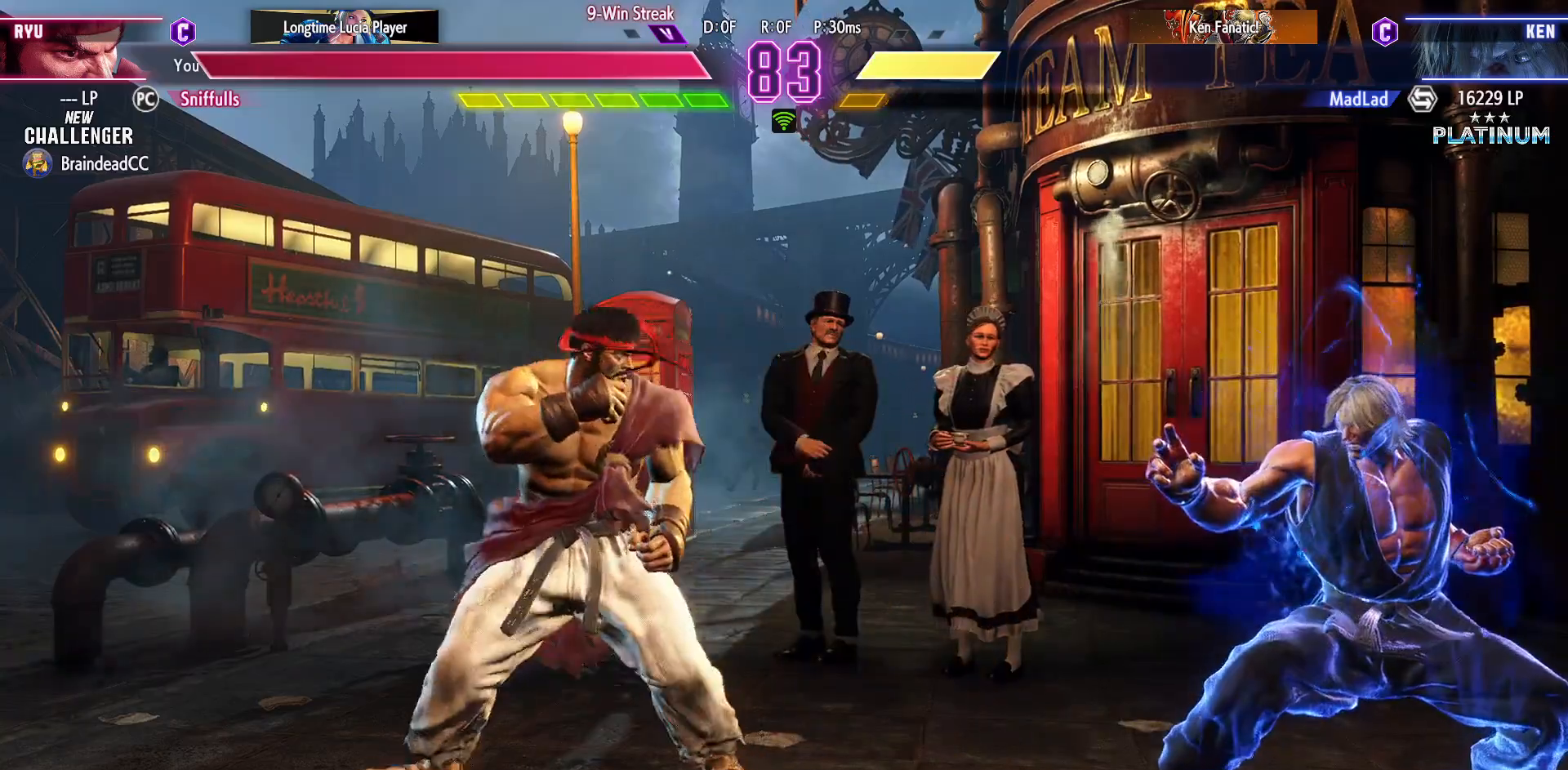
{"buttons": ["DPAD_RIGHT"], "events": [[150, "DPAD_LEFT", "up"], [150, "DPAD_RIGHT", "down"]]}
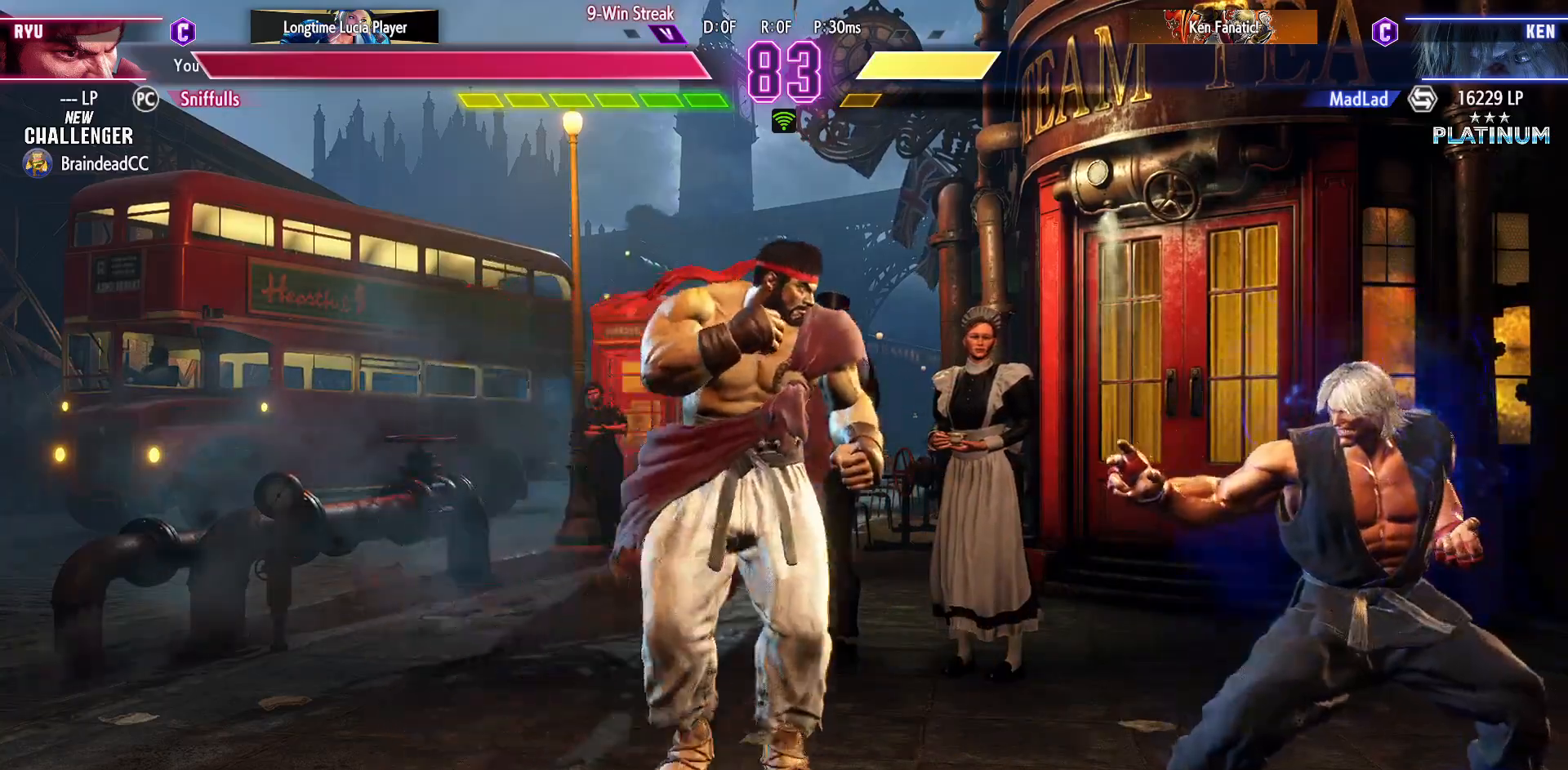
{"buttons": ["DPAD_DOWN", "DPAD_LEFT"], "events": [[283, "CROSS", "down"], [283, "SQUARE", "down"], [400, "CROSS", "up"], [400, "DPAD_RIGHT", "up"], [400, "SQUARE", "up"], [433, "DPAD_LEFT", "down"], [450, "DPAD_DOWN", "down"]]}
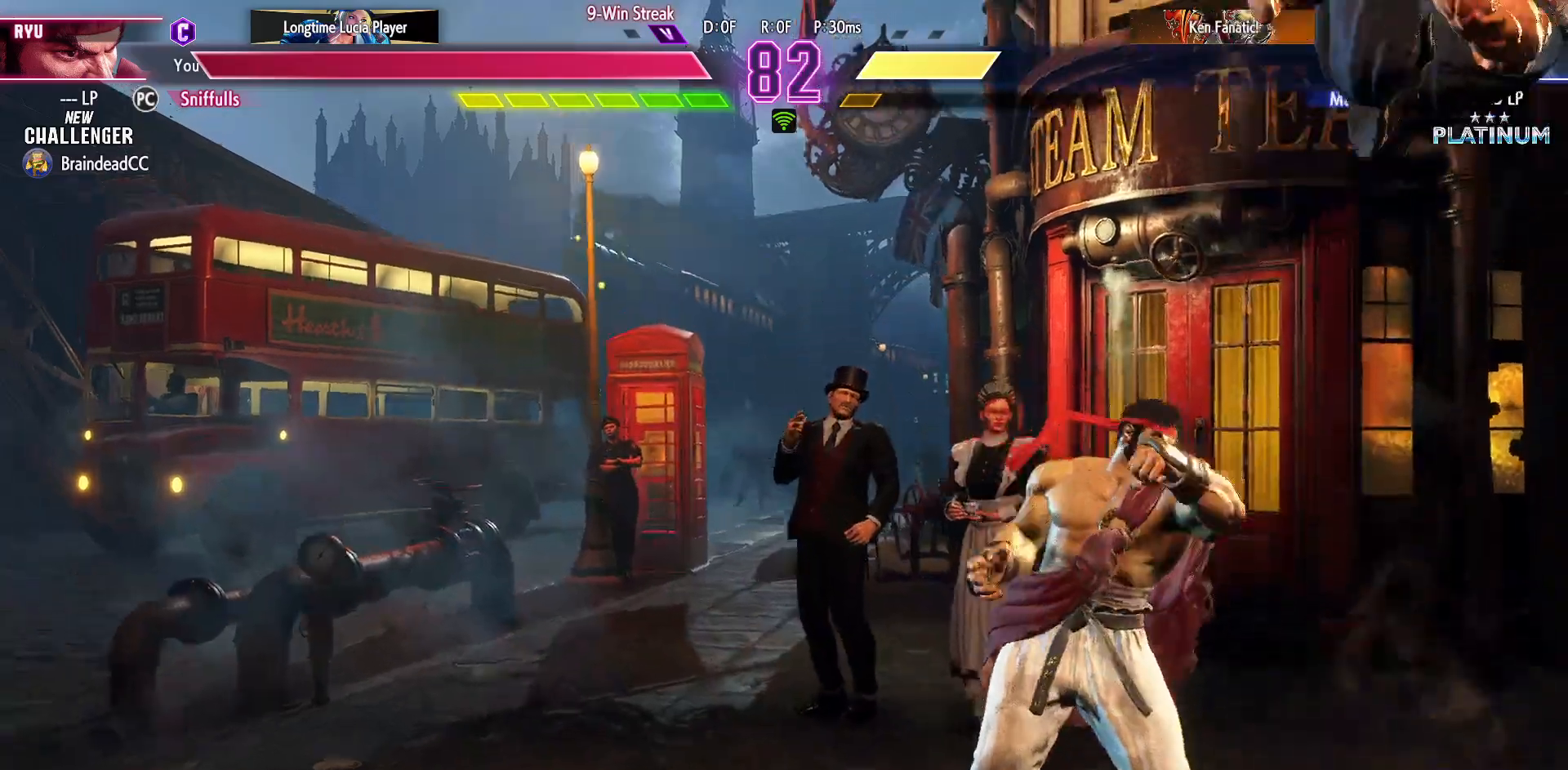
{"buttons": [], "events": [[133, "DPAD_DOWN", "up"], [483, "DPAD_LEFT", "up"]]}
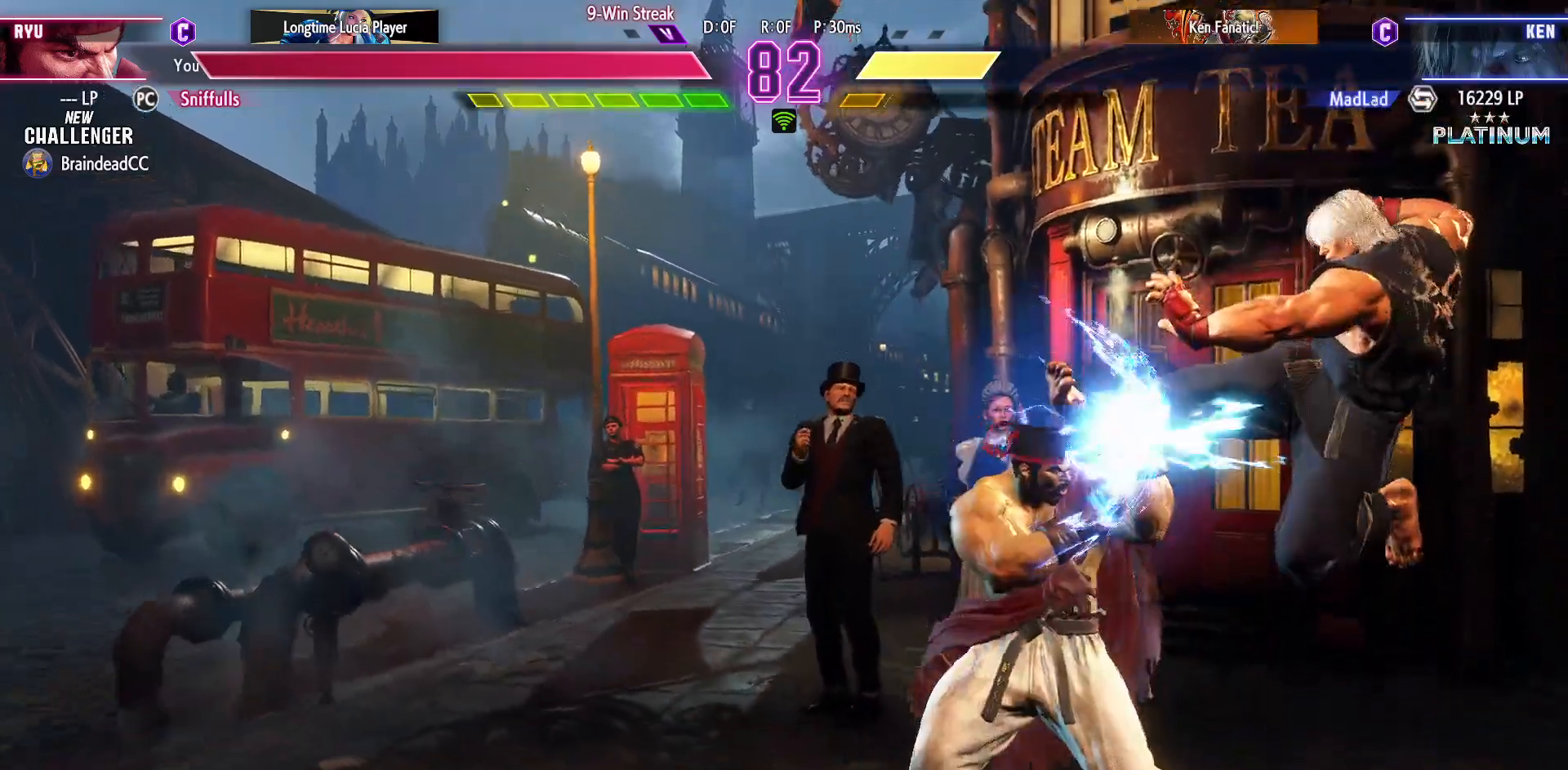
{"buttons": ["DPAD_DOWN", "DPAD_LEFT"], "events": [[17, "DPAD_RIGHT", "down"], [17, "R1", "down"], [17, "R2", "down"], [117, "R1", "up"], [117, "R2", "up"], [133, "DPAD_RIGHT", "up"], [183, "DPAD_LEFT", "down"], [200, "DPAD_DOWN", "down"]]}
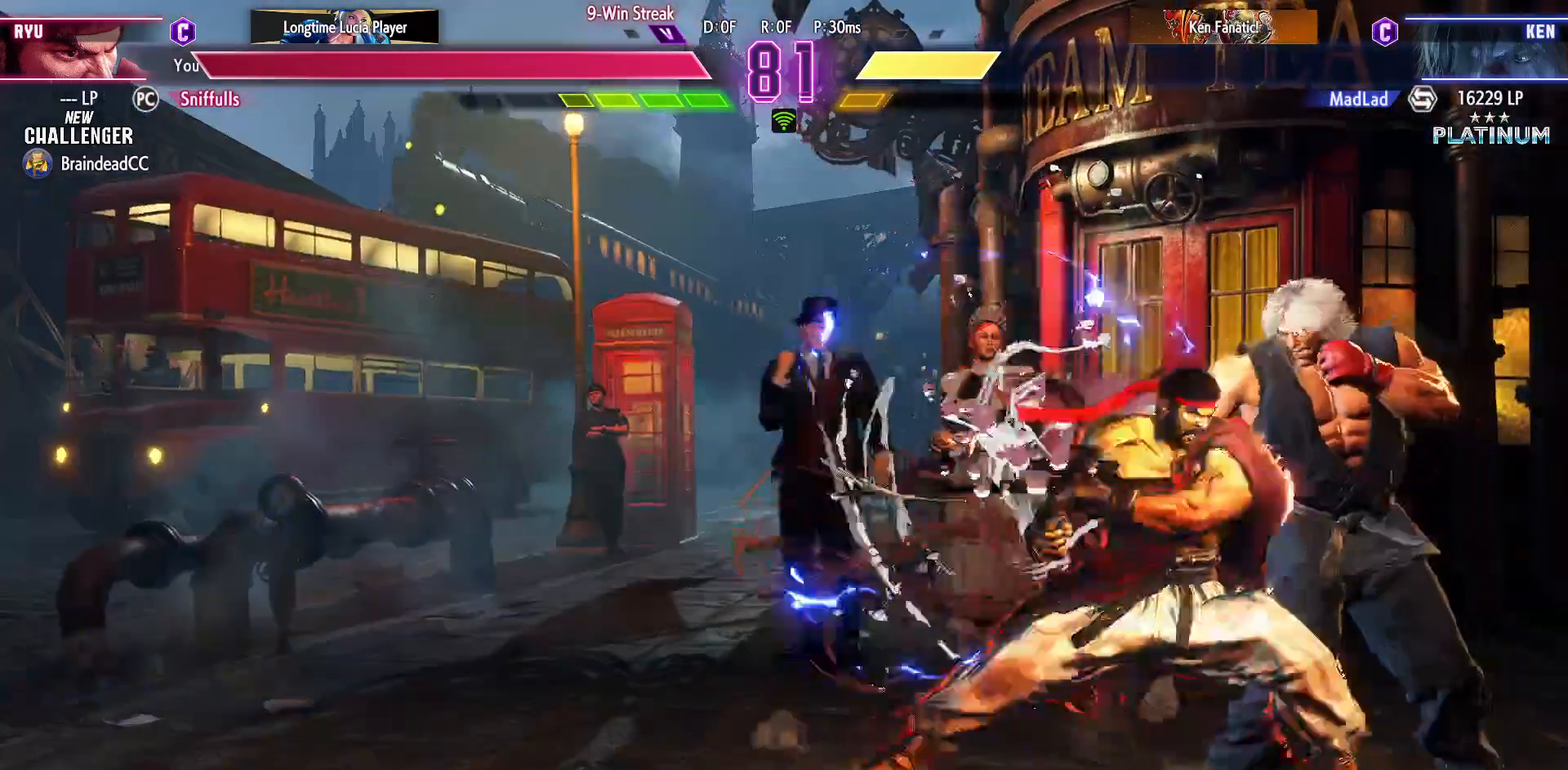
{"buttons": [], "events": [[483, "DPAD_DOWN", "up"], [483, "DPAD_LEFT", "up"]]}
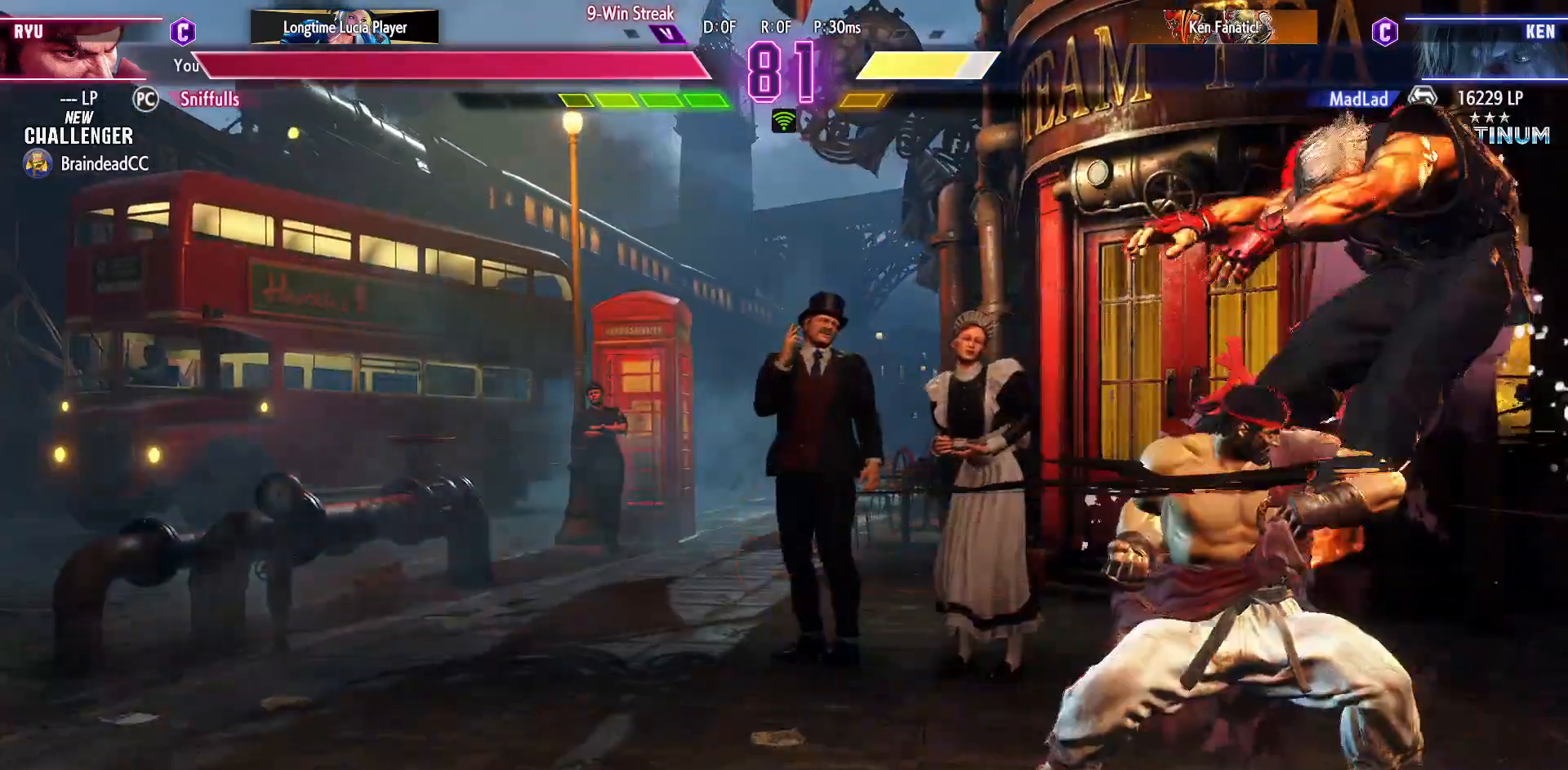
{"buttons": ["DPAD_RIGHT"], "events": [[150, "DPAD_RIGHT", "down"]]}
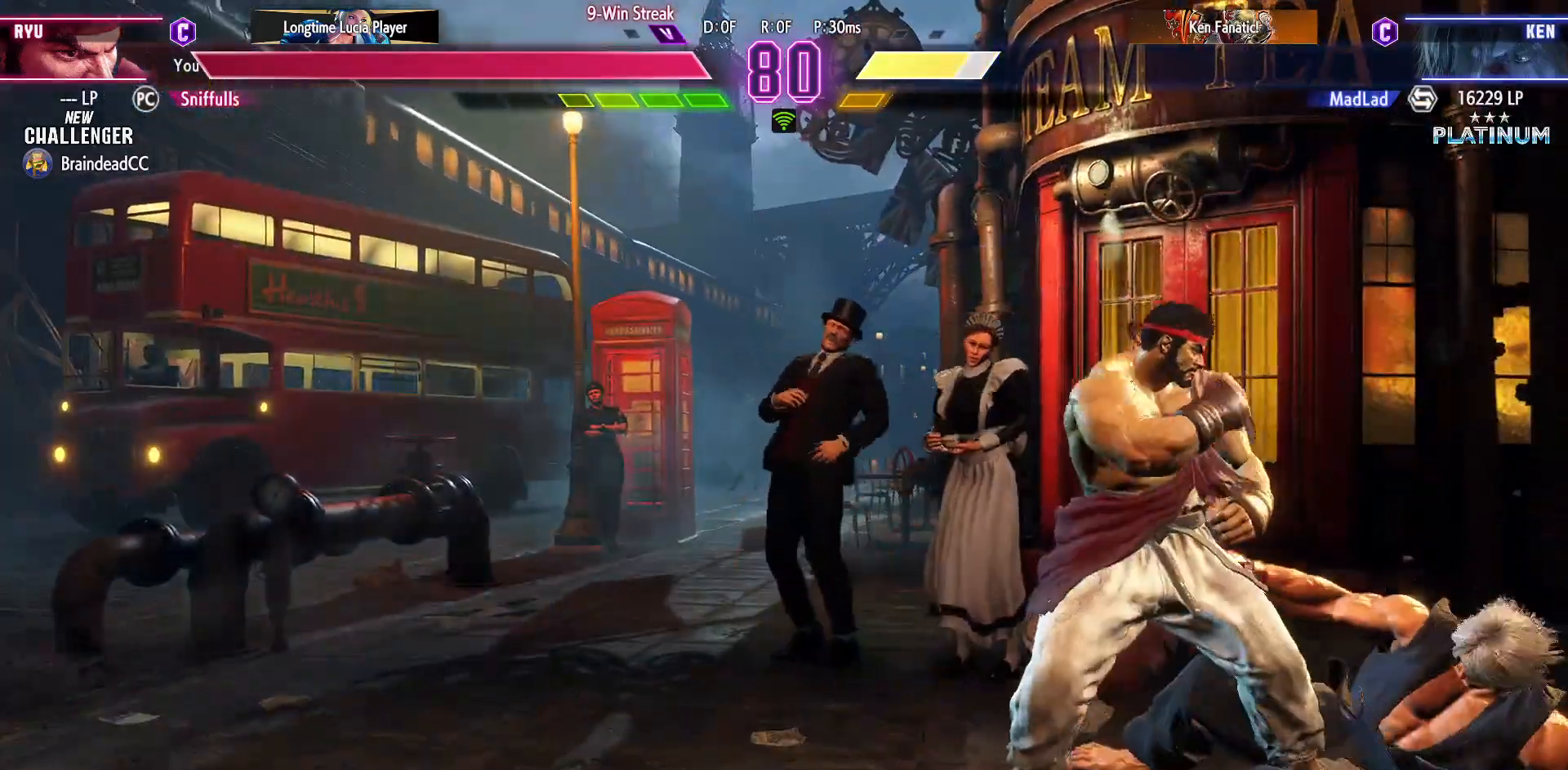
{"buttons": ["DPAD_DOWN", "DPAD_LEFT"], "events": [[233, "DPAD_DOWN", "down"], [267, "DPAD_LEFT", "down"], [267, "DPAD_RIGHT", "up"], [283, "SQUARE", "down"], [383, "SQUARE", "up"]]}
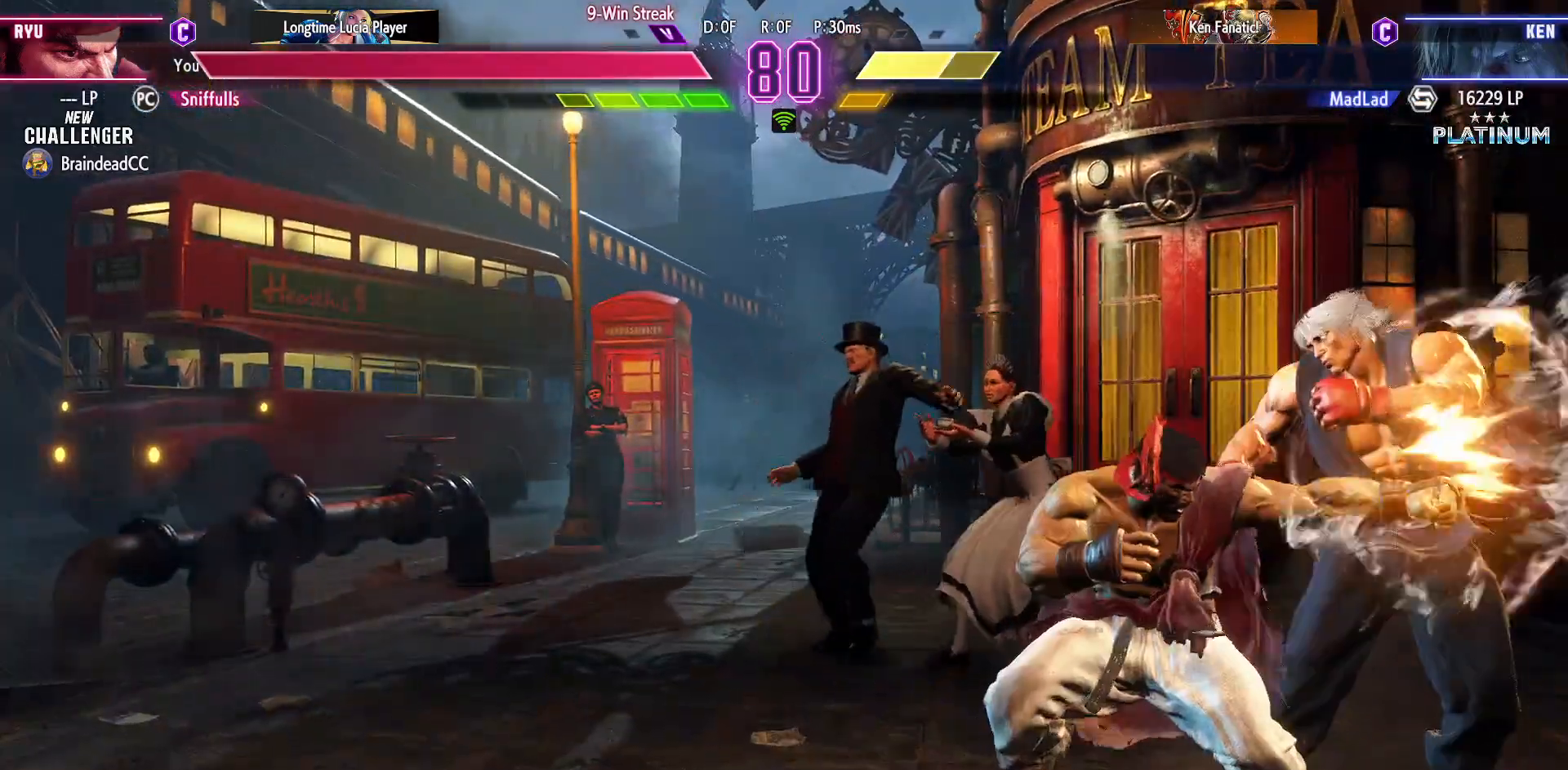
{"buttons": ["DPAD_DOWN"], "events": [[100, "SQUARE", "down"], [200, "SQUARE", "up"], [383, "DPAD_LEFT", "up"], [383, "SQUARE", "down"], [483, "SQUARE", "up"]]}
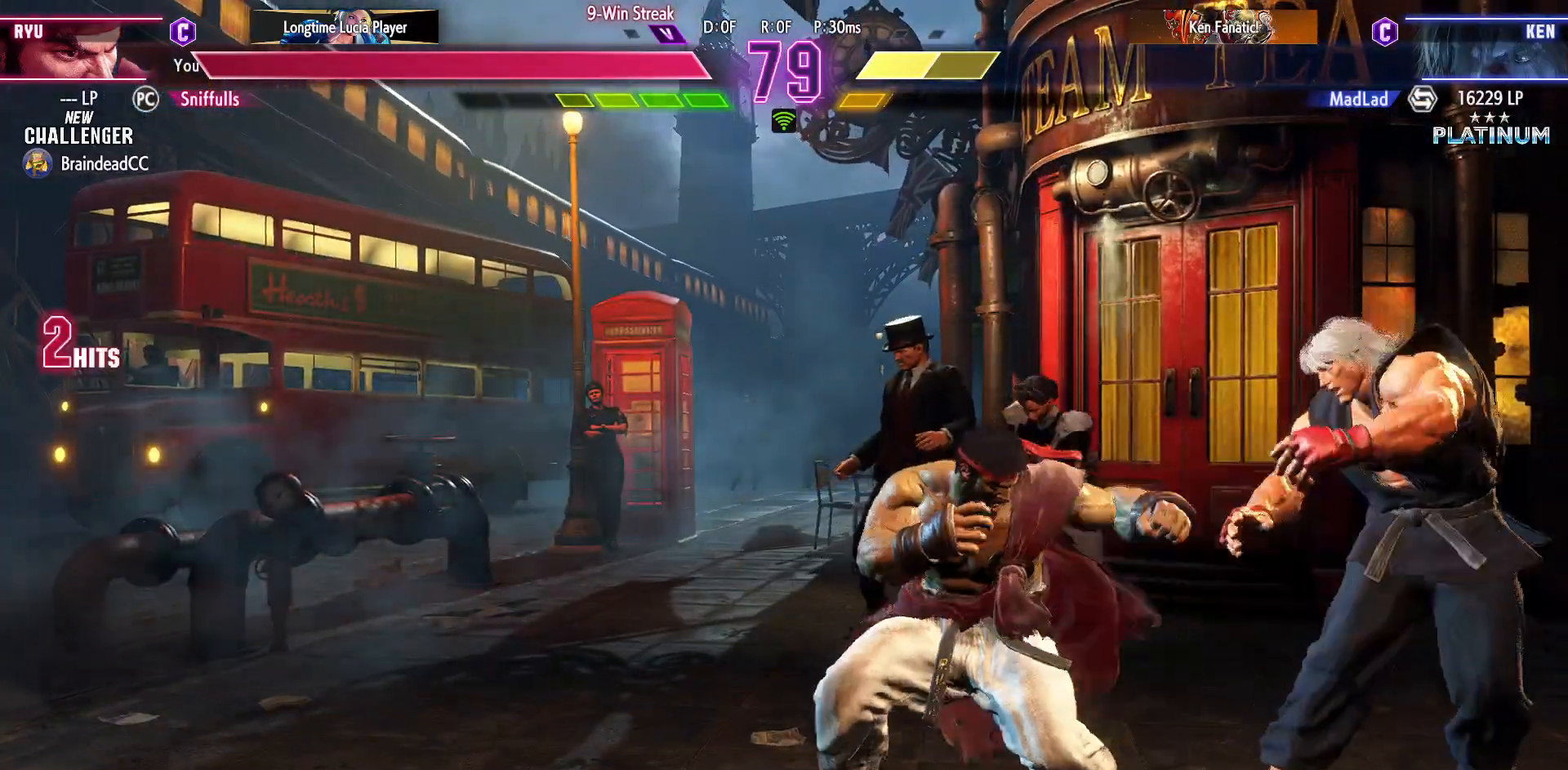
{"buttons": [], "events": [[33, "DPAD_LEFT", "down"], [67, "DPAD_DOWN", "up"], [83, "CROSS", "down"], [167, "DPAD_LEFT", "up"], [200, "CROSS", "up"]]}
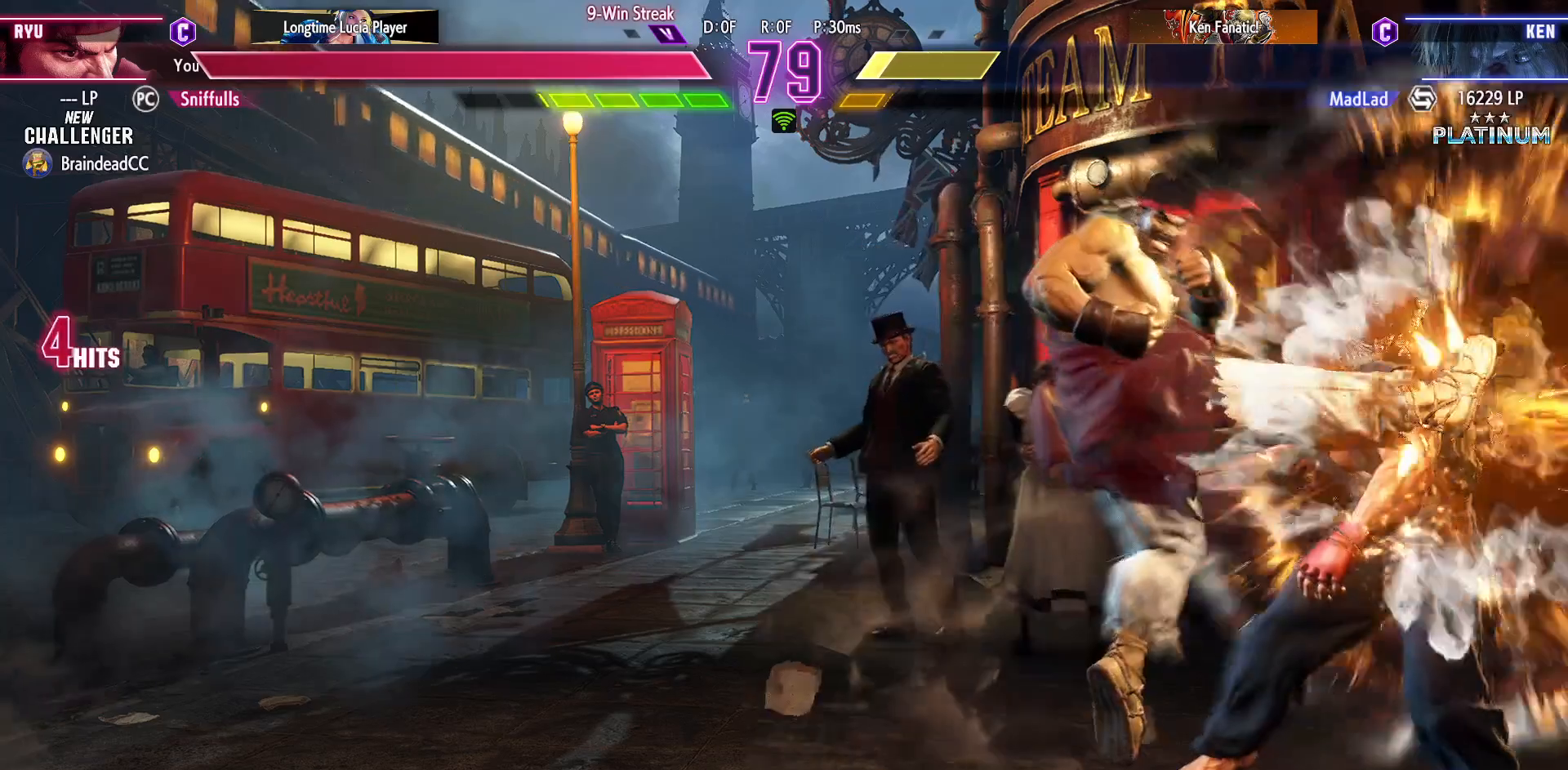
{"buttons": [], "events": [[50, "CIRCLE", "down"], [50, "TRIANGLE", "down"], [267, "CIRCLE", "up"], [267, "TRIANGLE", "up"]]}
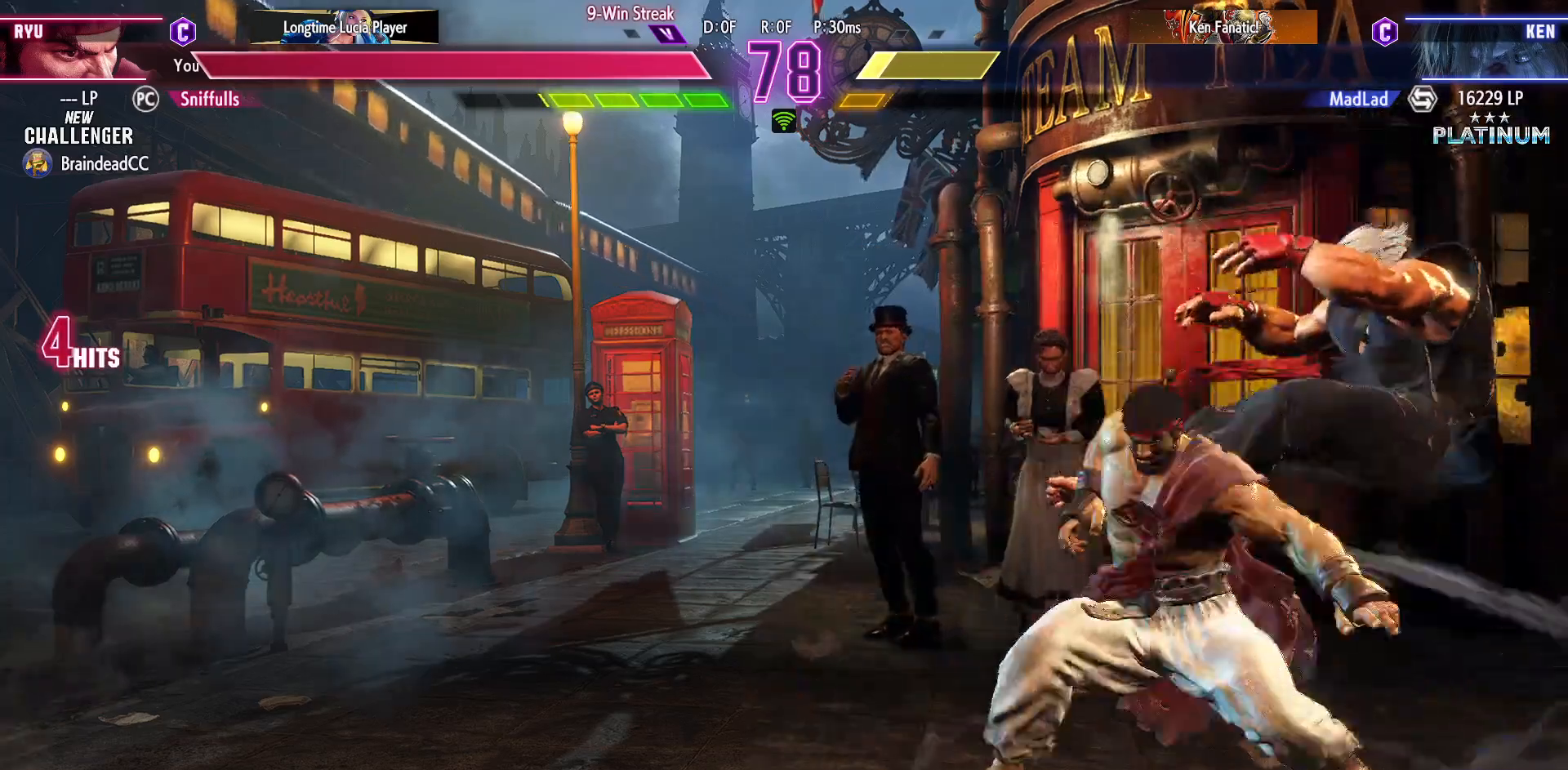
{"buttons": ["SQUARE", "DPAD_RIGHT"], "events": [[50, "DPAD_DOWN", "down"], [83, "DPAD_DOWN", "up"], [150, "SQUARE", "down"], [300, "SQUARE", "up"], [333, "DPAD_DOWN", "down"], [400, "DPAD_RIGHT", "down"], [450, "DPAD_DOWN", "up"], [483, "SQUARE", "down"]]}
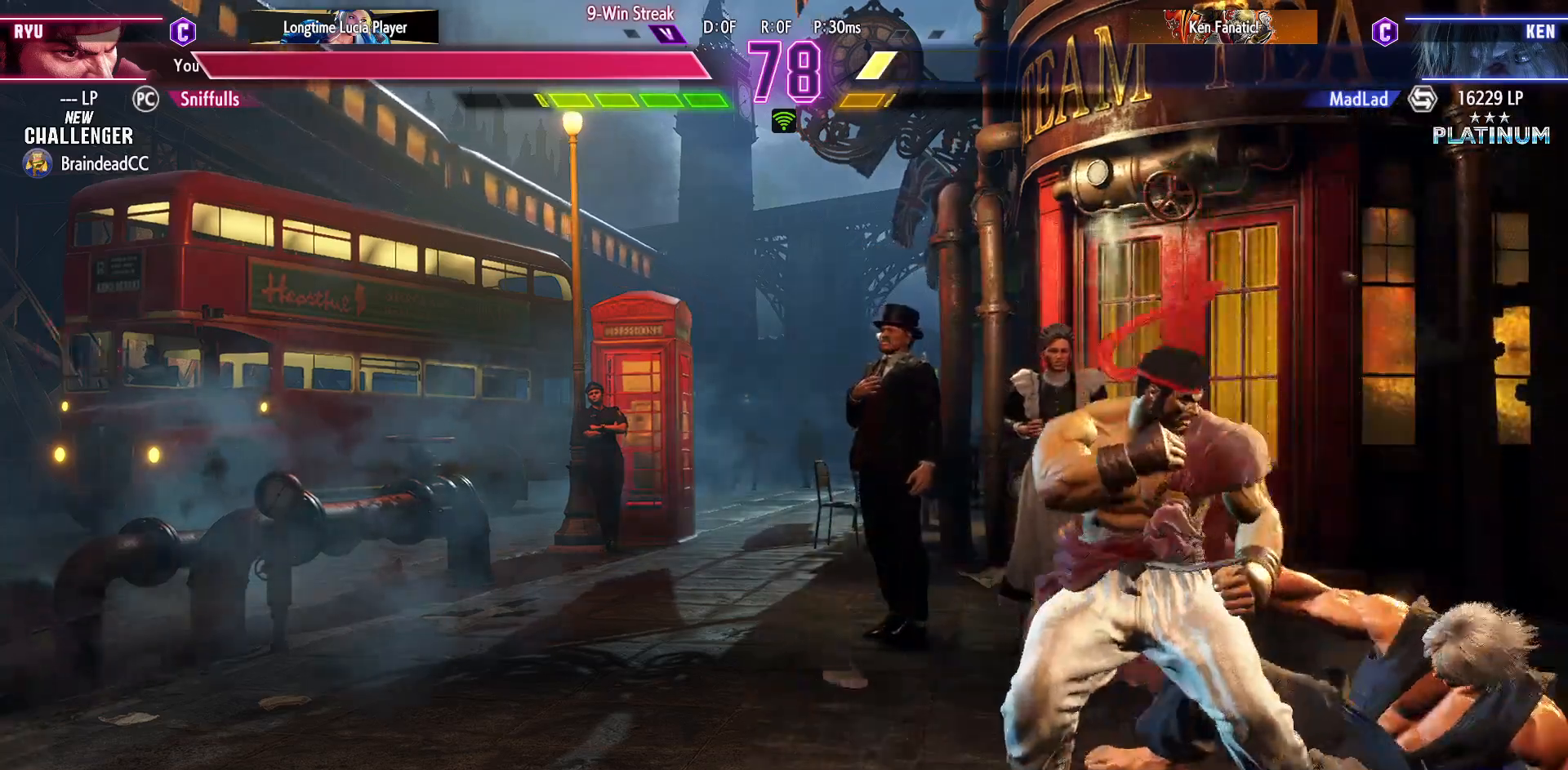
{"buttons": ["DPAD_DOWN", "DPAD_LEFT"], "events": [[17, "DPAD_RIGHT", "up"], [67, "SQUARE", "up"], [267, "DPAD_DOWN", "down"], [283, "DPAD_LEFT", "down"]]}
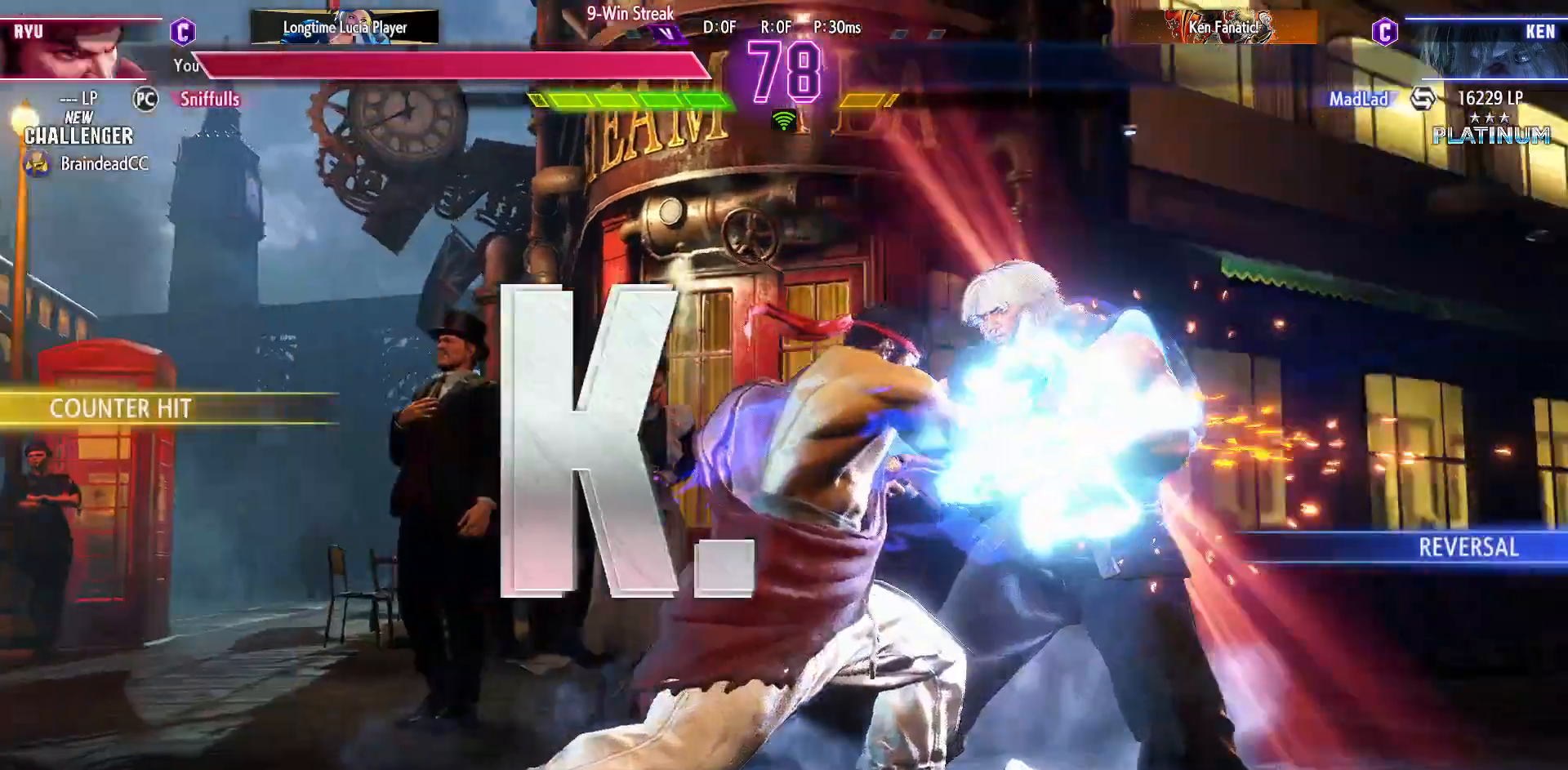
{"buttons": [], "events": [[233, "DPAD_DOWN", "up"], [233, "DPAD_LEFT", "up"]]}